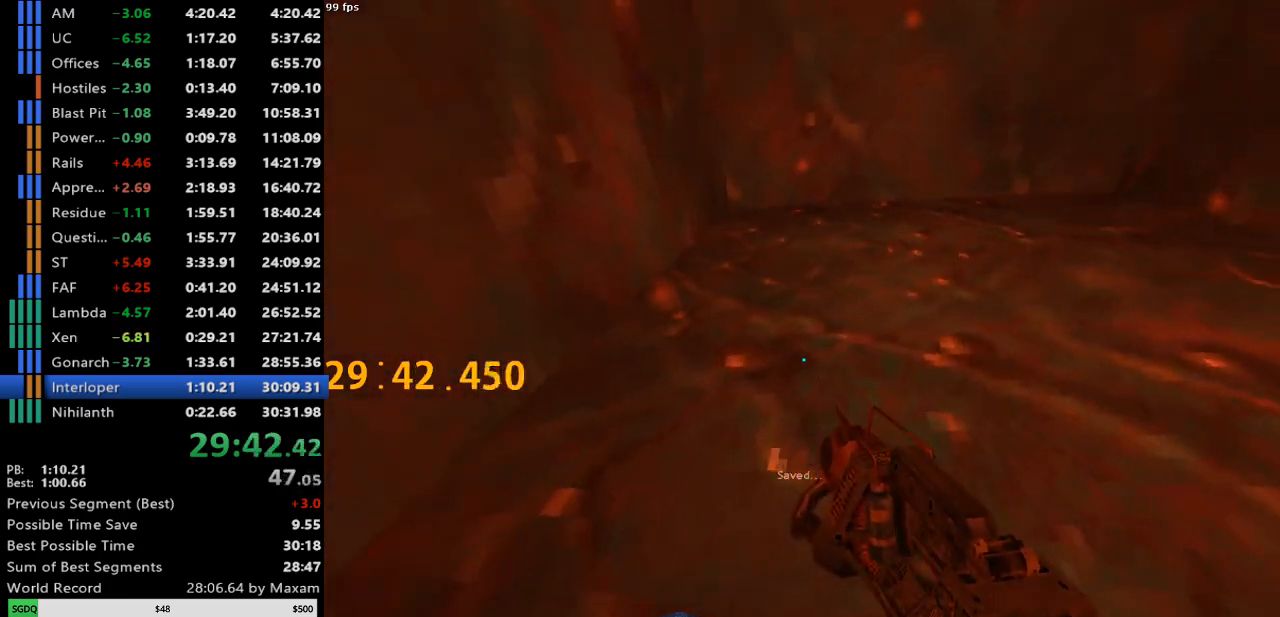
Gameplay with keyboard and mouse; each line is a JSON object with the keys and mouse buttons held at the frame after it. "events" lists presses ("down") and releases ("up") of "a", "d", "s", "w", "mouse_left", "mouse_right", "mouse_wheel_up" and "mouse_wheel_down" between this image and that frame as [ms after this image, input, new state], when the widget could be followed in between. "mouse_left", "mouse_right", "mouse_wheel_up", "mouse_wheel_down" = the "left", "right", "wheel_up", "wheel_down" buttons of the "mouse" list. No other keys are recorded. Mouse movement is not recorded.
{"keys": ["a"], "mouse": ["wheel_up"], "events": [[117, "mouse_right", "up"], [167, "mouse_wheel_down", "down"], [250, "a", "down"], [450, "mouse_wheel_down", "up"], [450, "s", "up"], [483, "mouse_wheel_up", "down"]]}
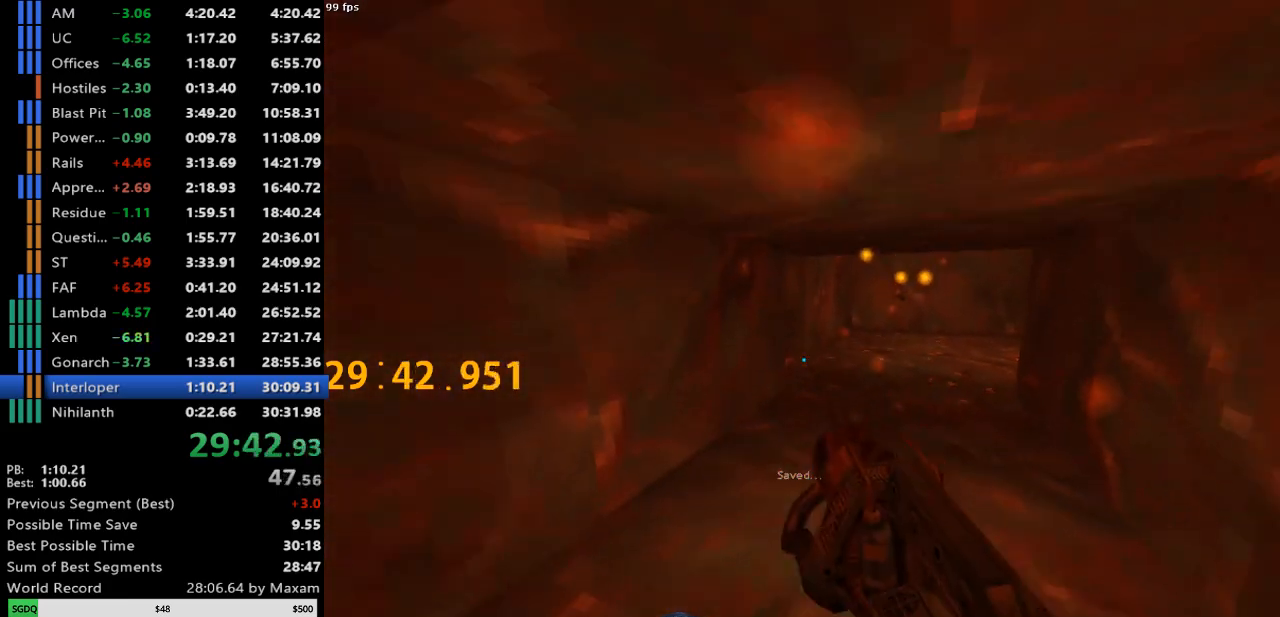
{"keys": ["a", "w"], "mouse": [], "events": [[33, "mouse_wheel_up", "up"], [83, "mouse_wheel_up", "down"], [133, "mouse_wheel_down", "down"], [133, "mouse_wheel_up", "up"], [217, "mouse_wheel_down", "up"], [267, "mouse_wheel_up", "down"], [367, "mouse_wheel_up", "up"], [367, "w", "down"]]}
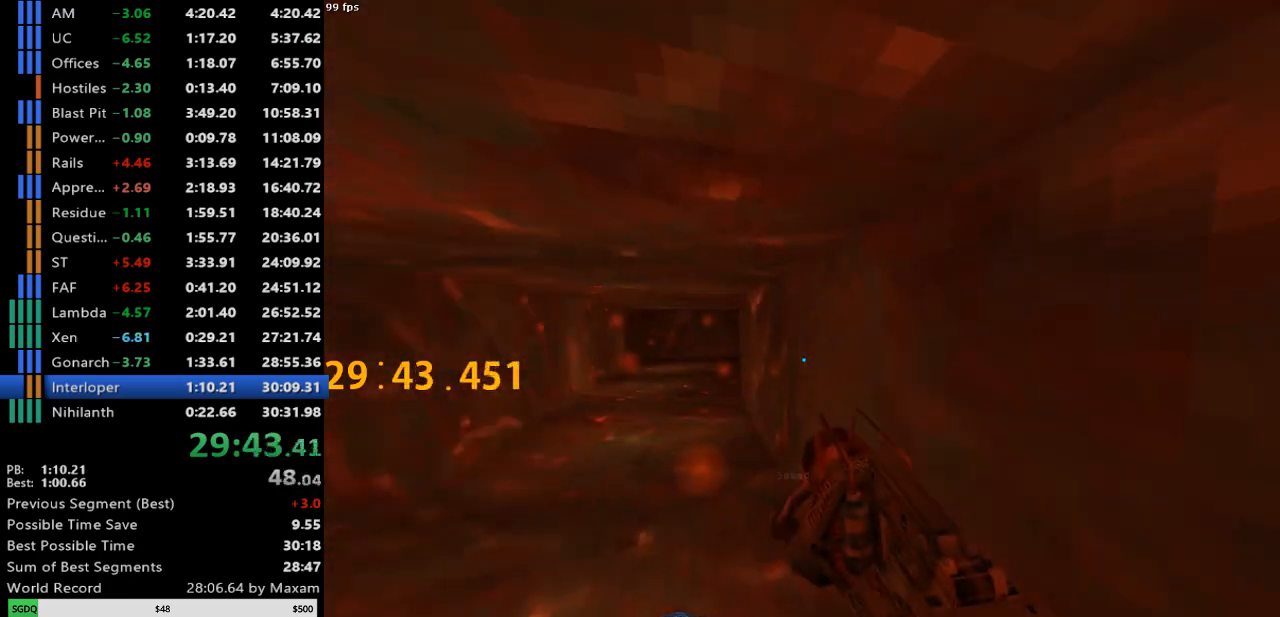
{"keys": ["d", "w"], "mouse": [], "events": [[50, "a", "up"], [50, "d", "down"]]}
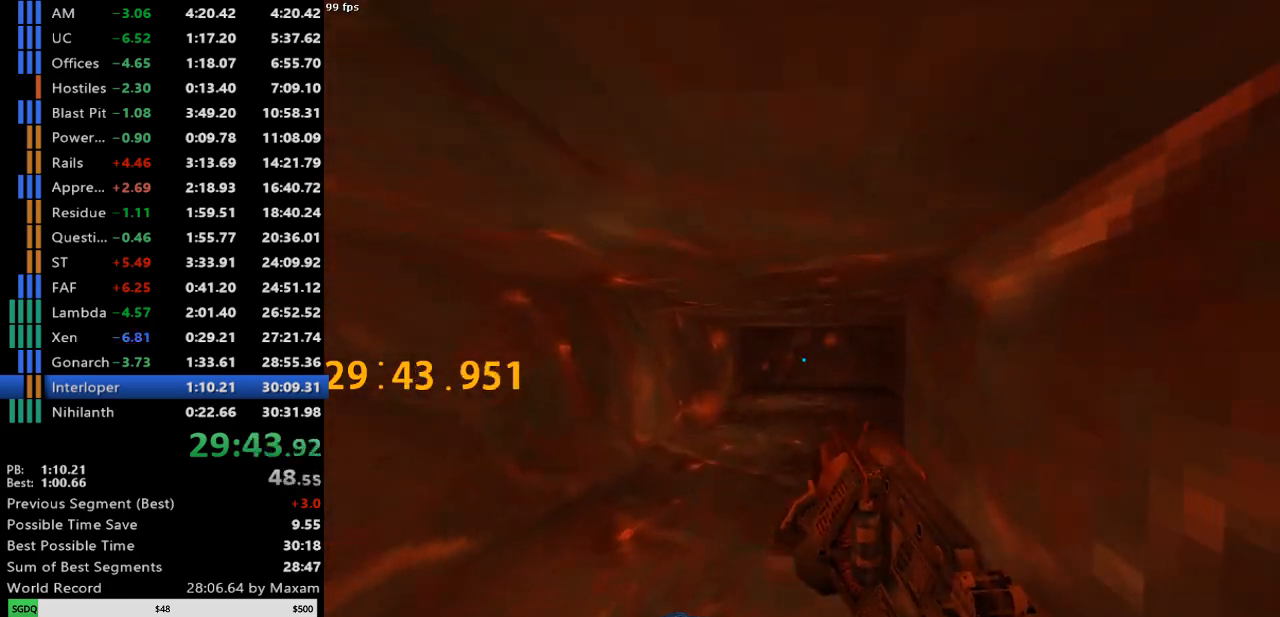
{"keys": ["d", "w"], "mouse": [], "events": []}
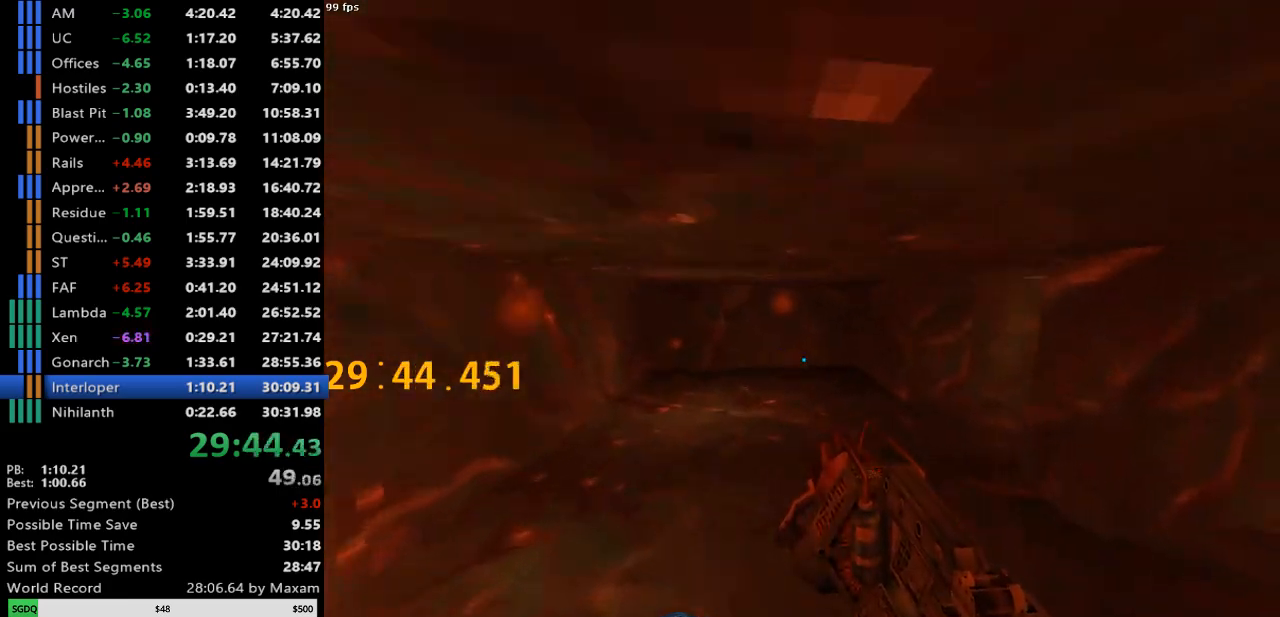
{"keys": ["a", "w"], "mouse": ["left"], "events": [[83, "a", "down"], [83, "d", "up"], [217, "mouse_left", "down"]]}
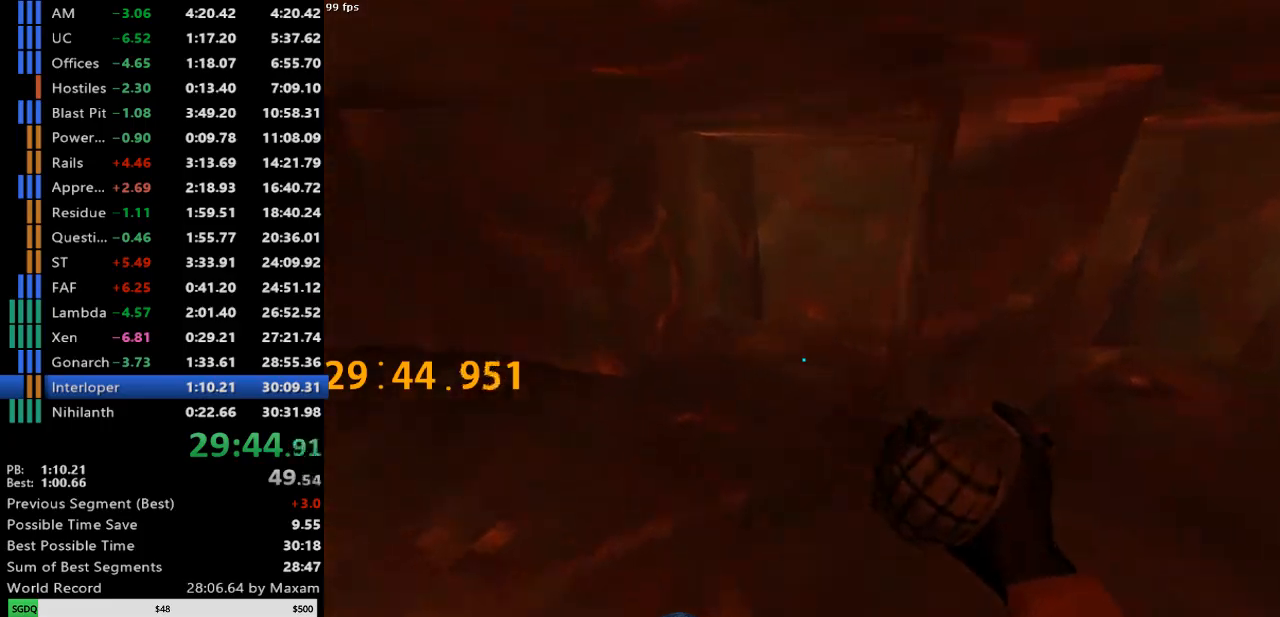
{"keys": ["w"], "mouse": ["left"], "events": [[150, "a", "up"], [150, "d", "down"], [233, "d", "up"]]}
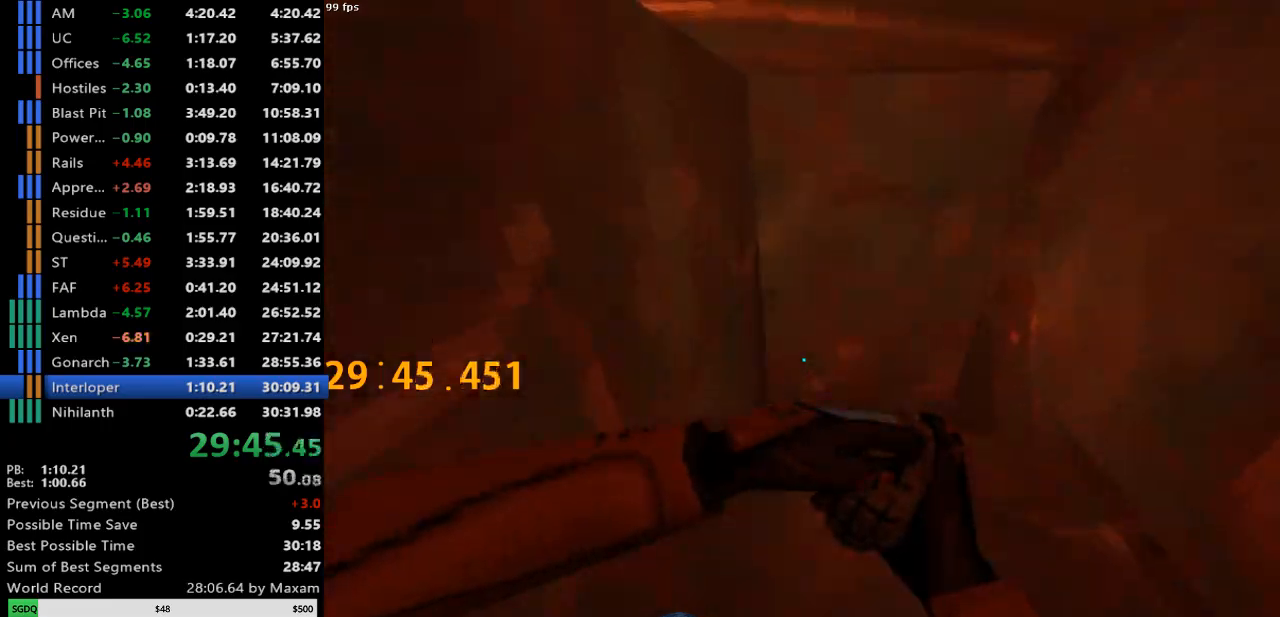
{"keys": ["d", "w"], "mouse": ["left"], "events": [[200, "a", "down"], [350, "a", "up"], [483, "d", "down"]]}
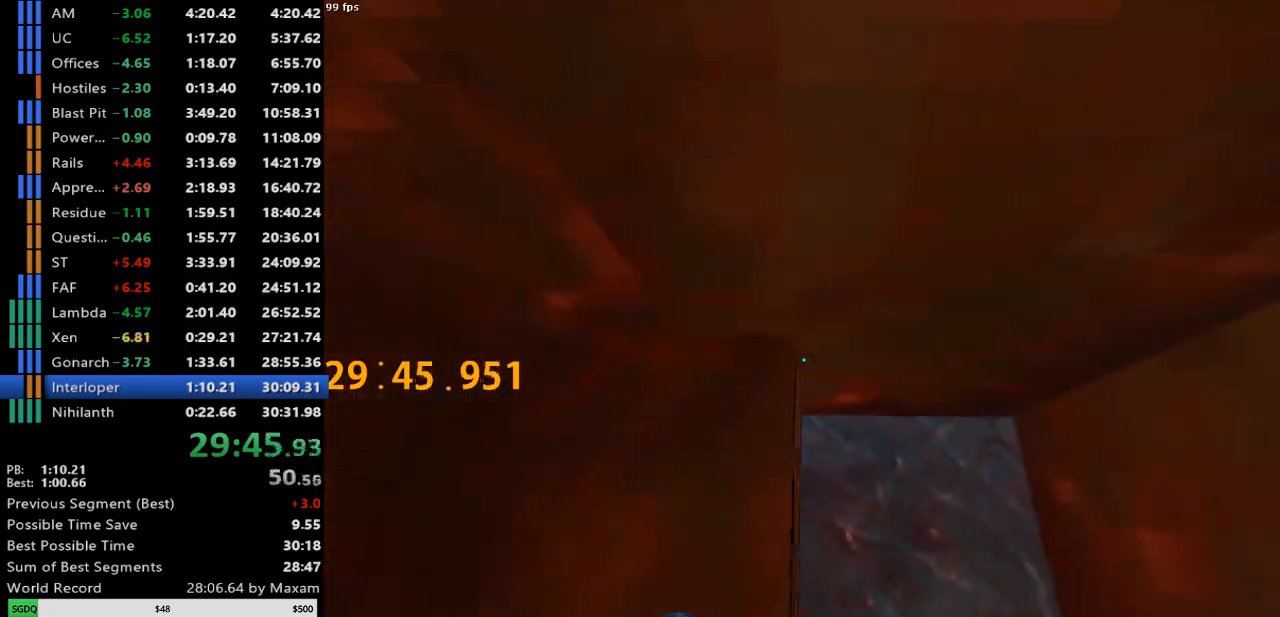
{"keys": ["w"], "mouse": ["left"], "events": [[83, "w", "up"], [367, "w", "down"], [417, "d", "up"]]}
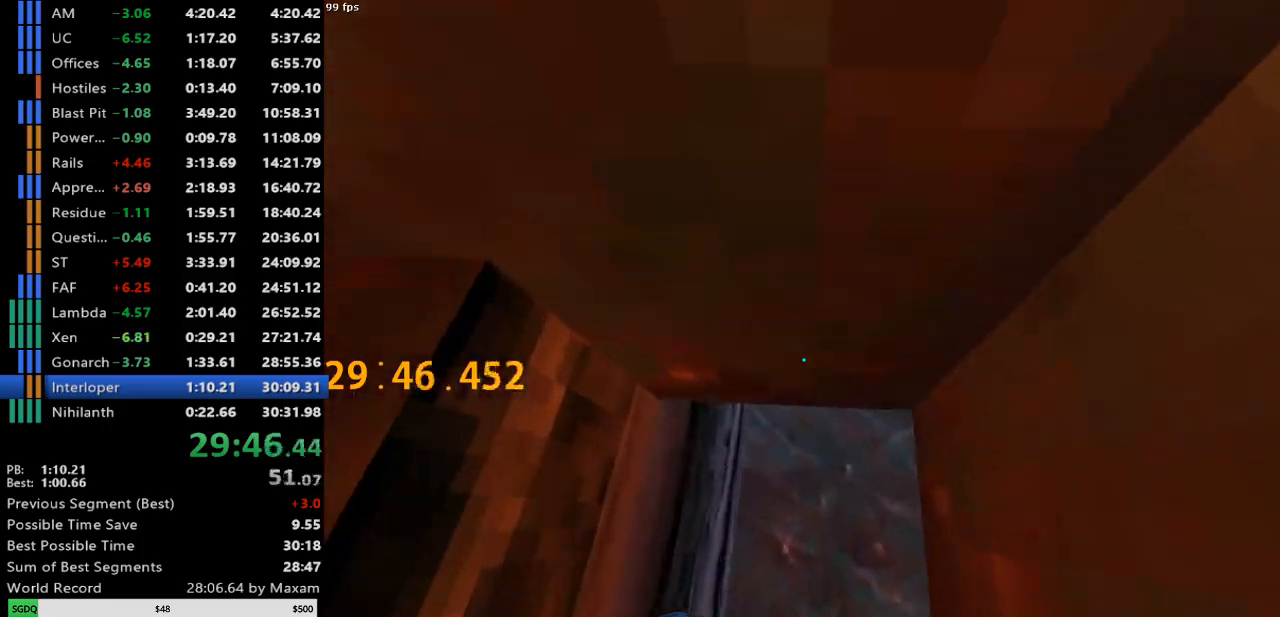
{"keys": ["d", "w"], "mouse": ["left"], "events": [[383, "d", "down"]]}
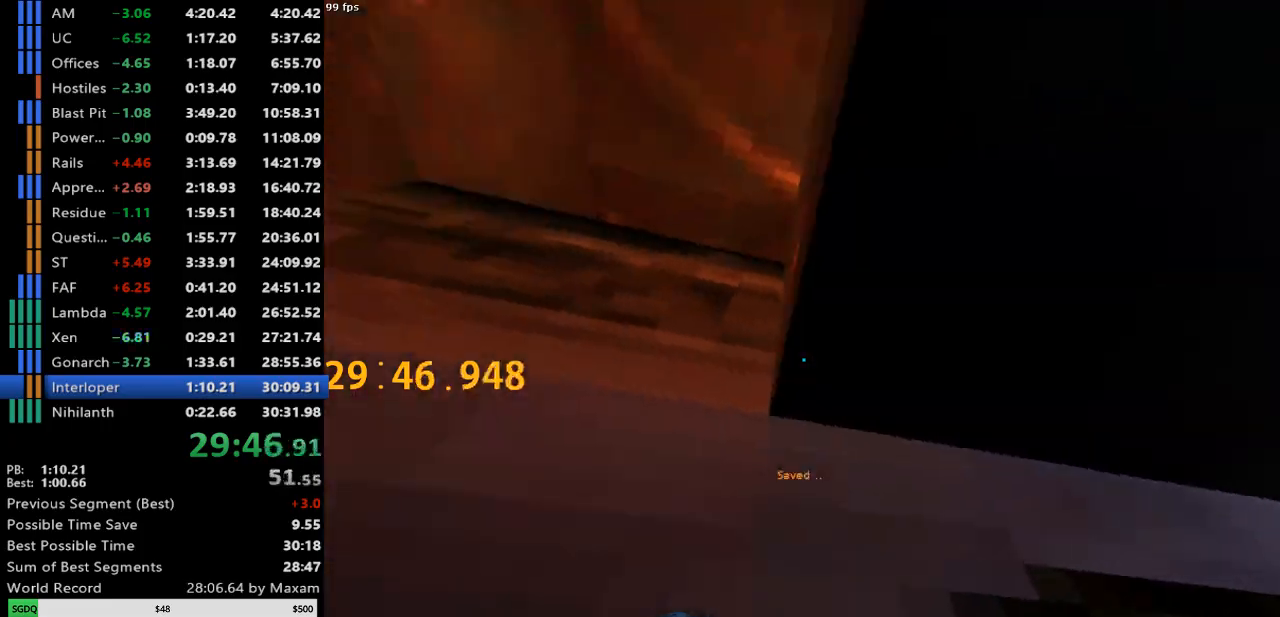
{"keys": [], "mouse": ["left"], "events": [[217, "d", "up"], [217, "w", "up"], [450, "a", "down"], [483, "a", "up"]]}
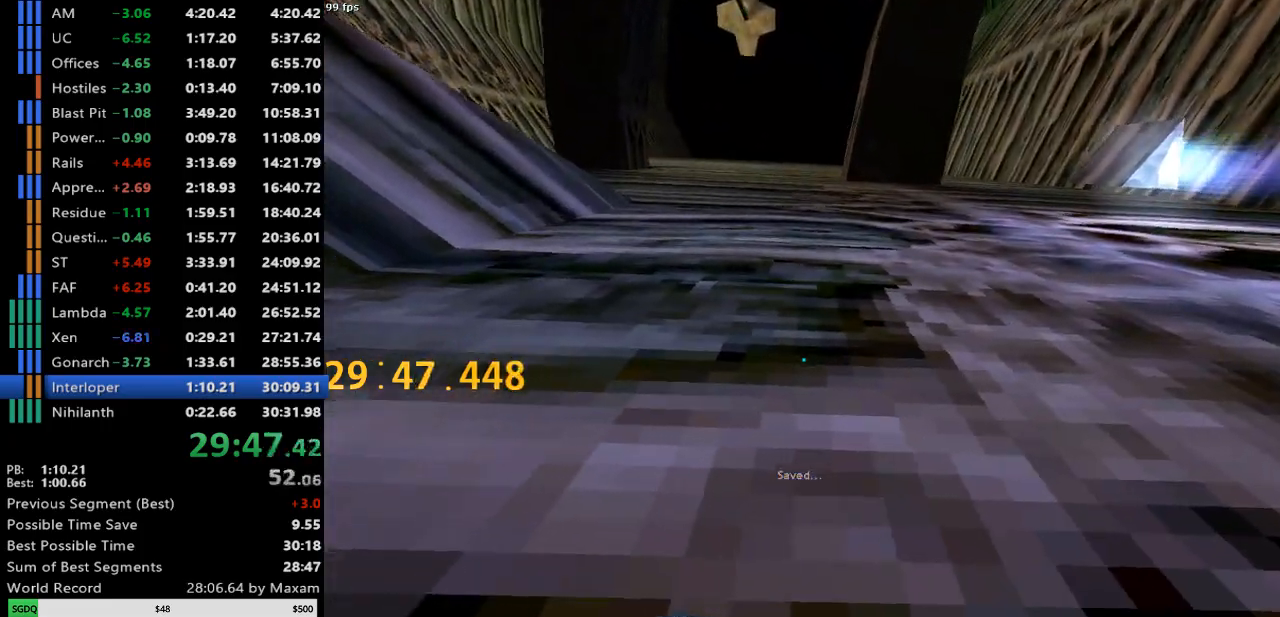
{"keys": [], "mouse": ["left"], "events": []}
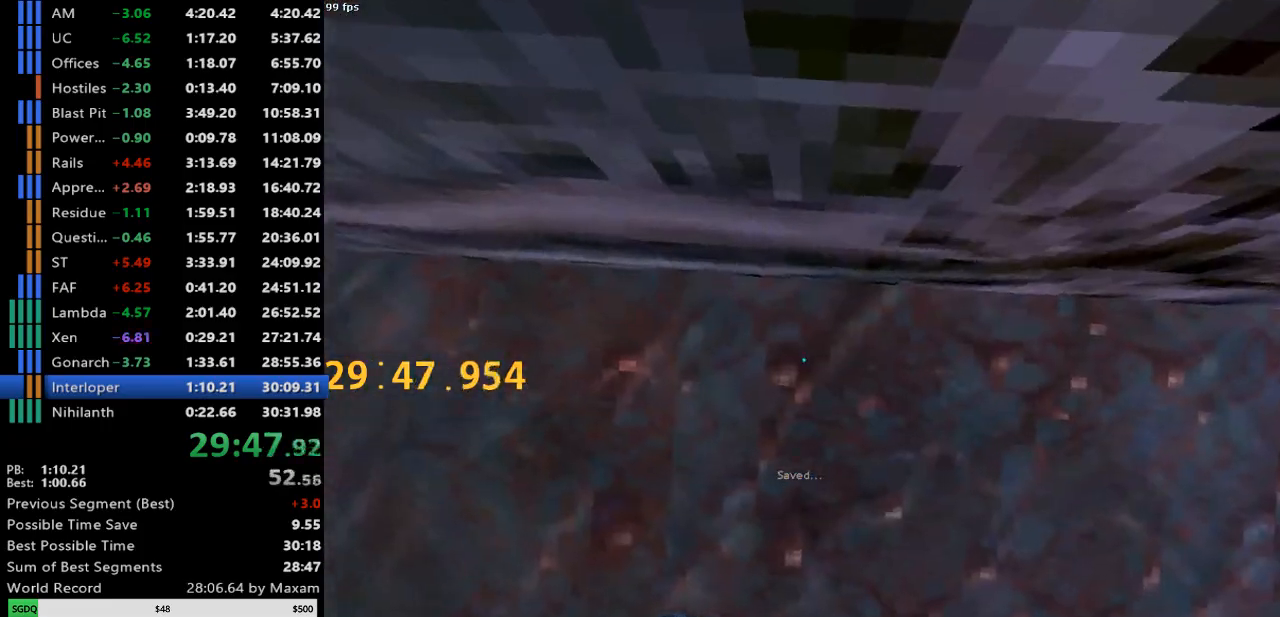
{"keys": [], "mouse": [], "events": [[150, "mouse_left", "up"]]}
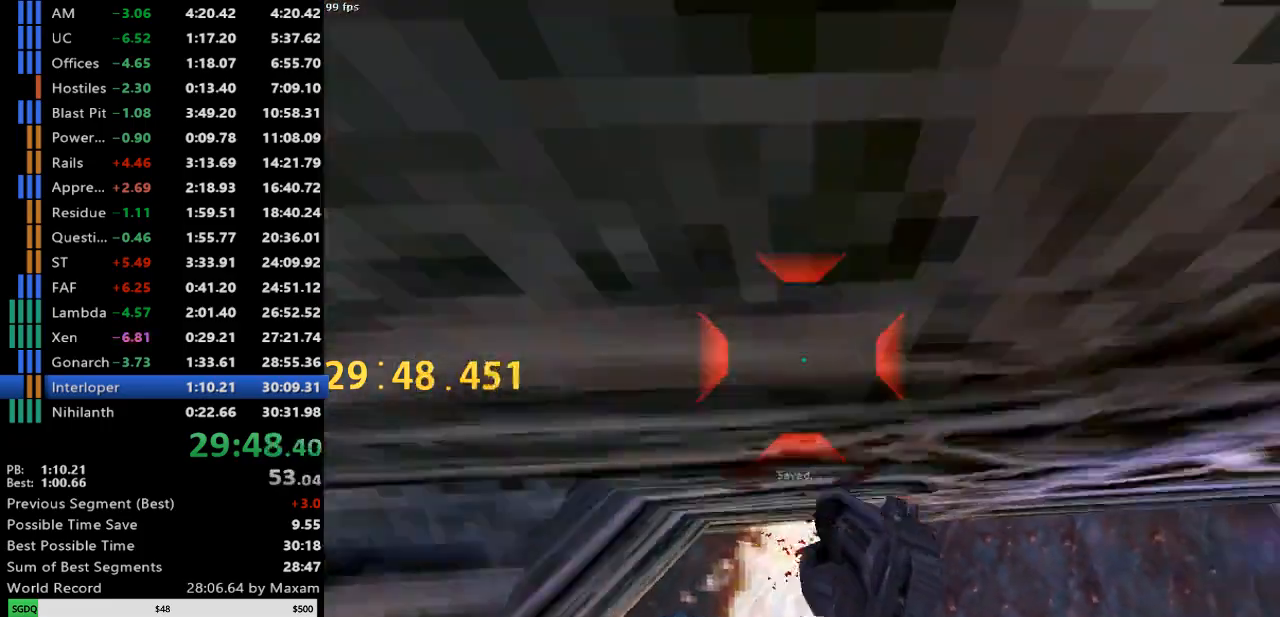
{"keys": [], "mouse": [], "events": [[350, "mouse_right", "down"], [483, "mouse_right", "up"]]}
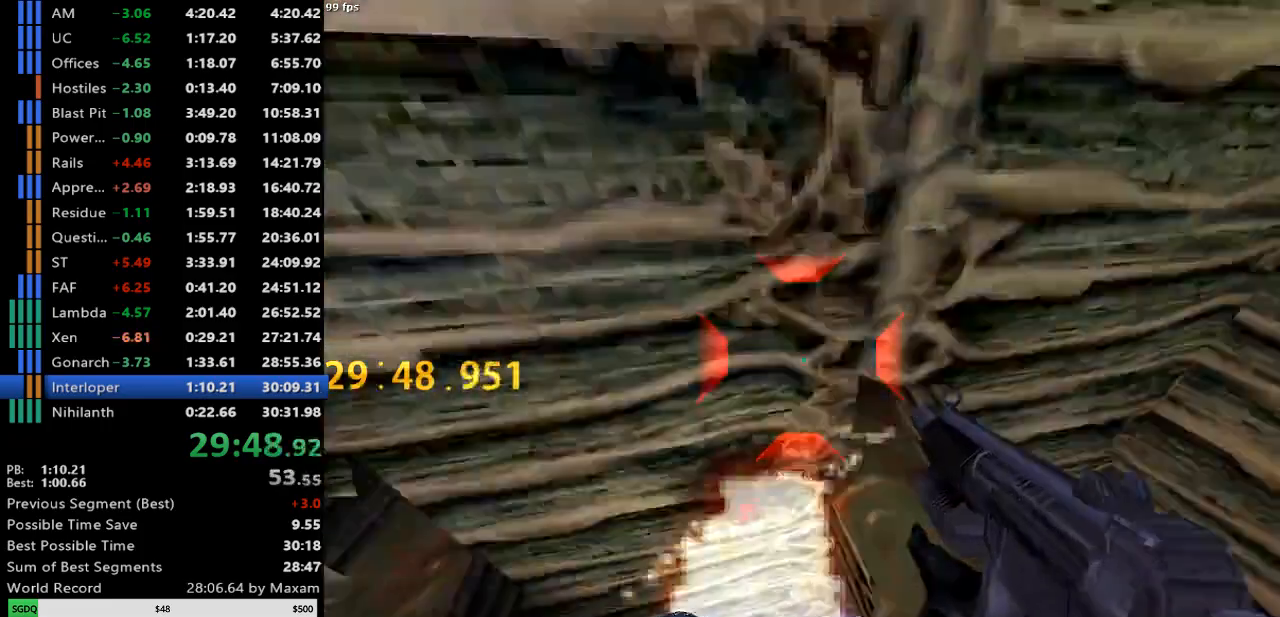
{"keys": [], "mouse": [], "events": []}
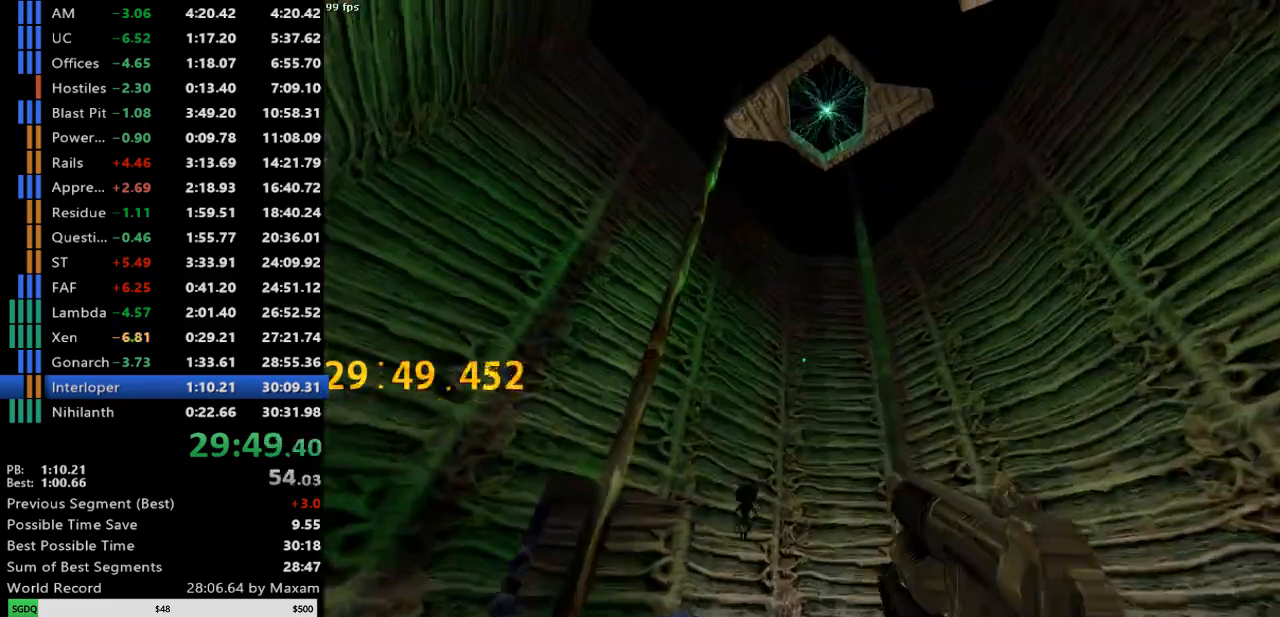
{"keys": [], "mouse": [], "events": [[200, "a", "down"], [383, "a", "up"]]}
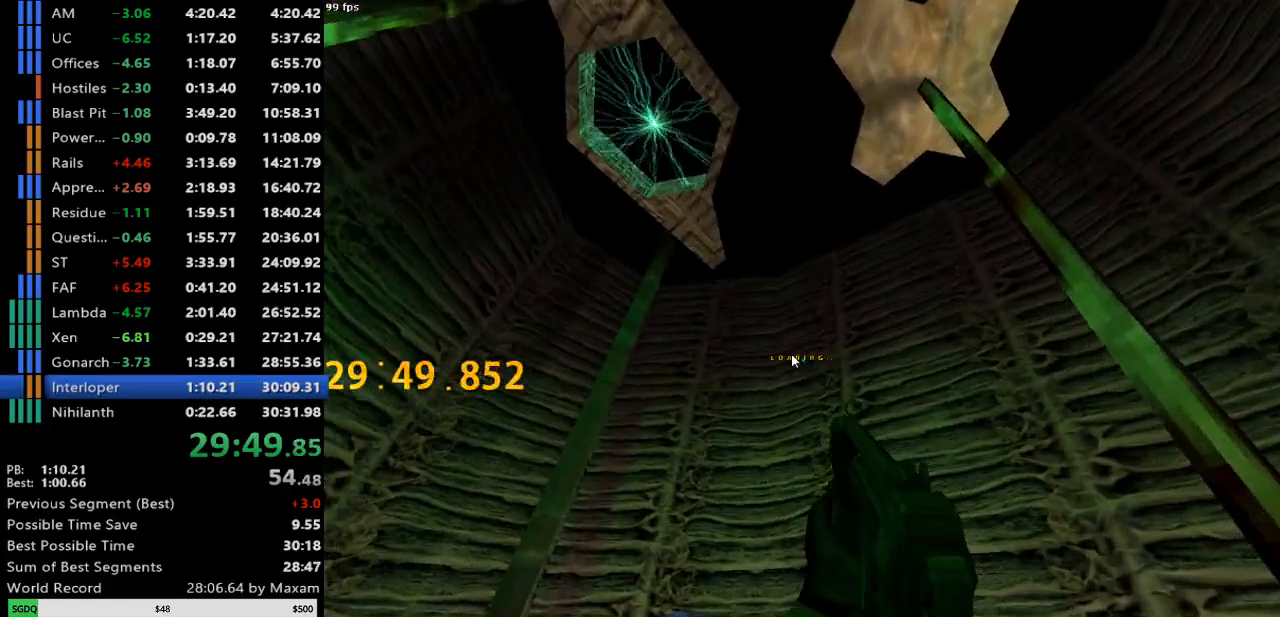
{"keys": [], "mouse": [], "events": []}
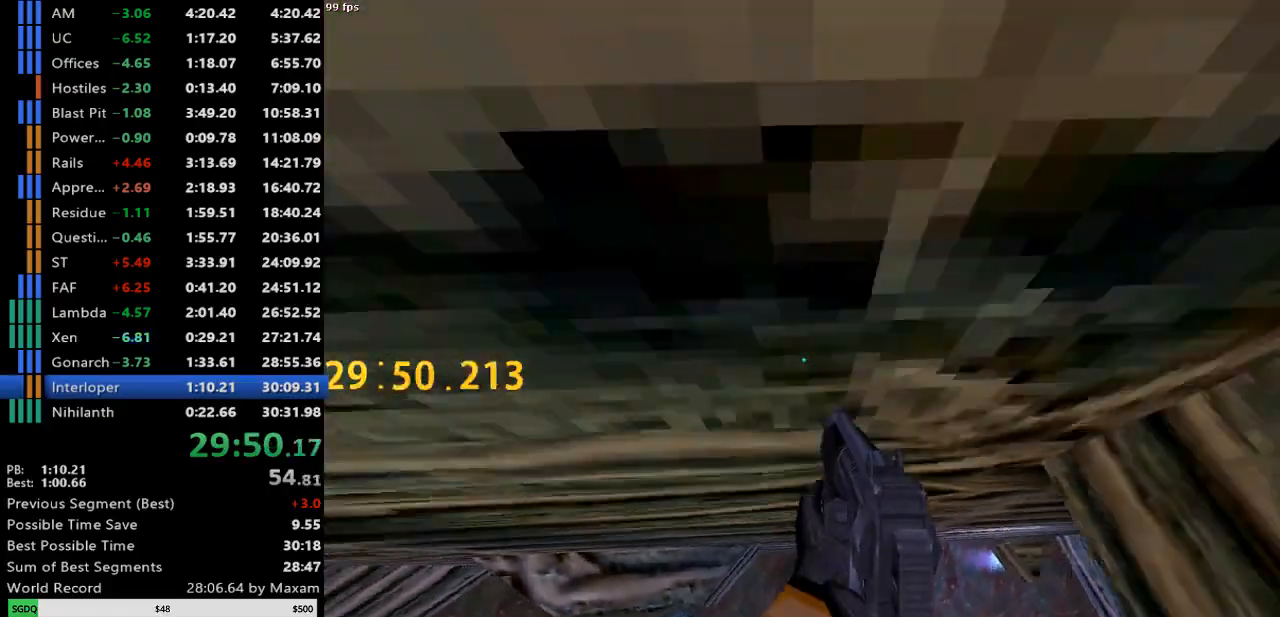
{"keys": [], "mouse": [], "events": [[317, "mouse_right", "down"], [467, "mouse_right", "up"]]}
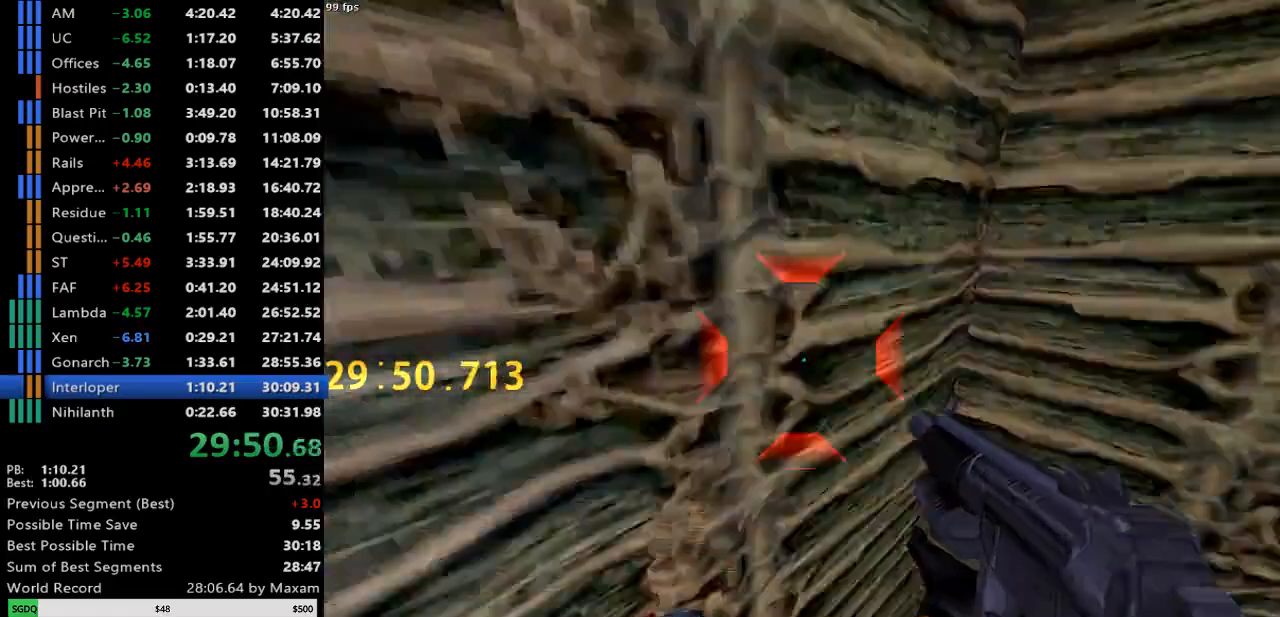
{"keys": [], "mouse": [], "events": []}
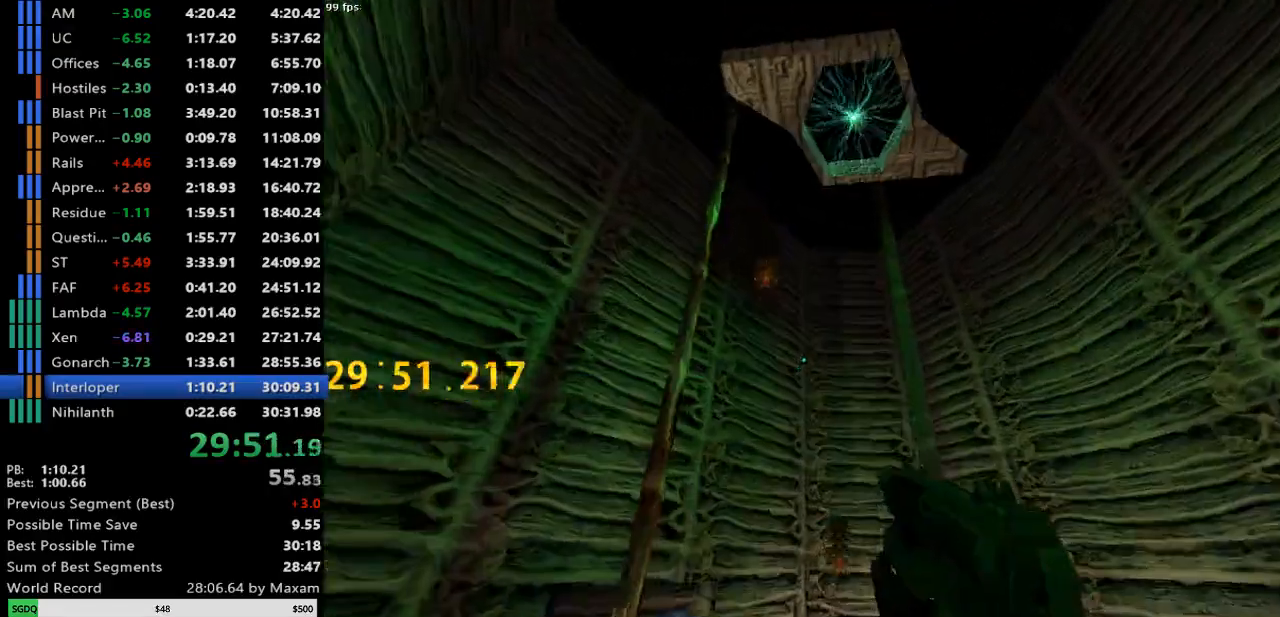
{"keys": [], "mouse": [], "events": [[250, "s", "down"], [350, "s", "up"]]}
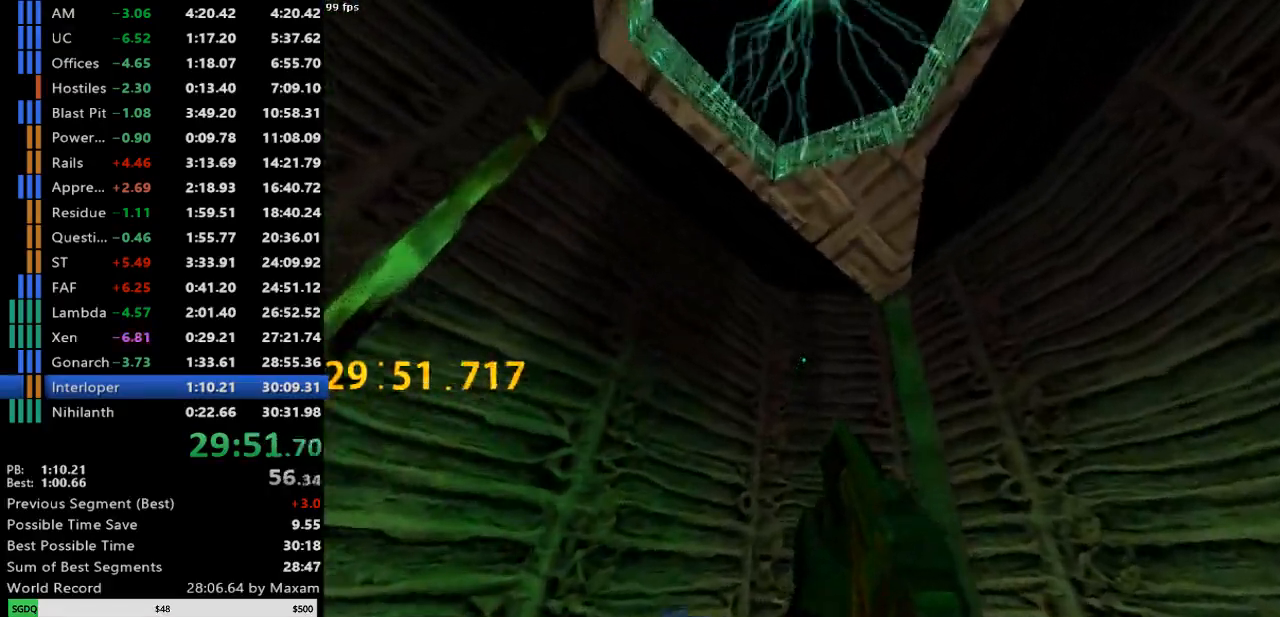
{"keys": [], "mouse": [], "events": [[133, "s", "down"], [183, "a", "down"], [267, "s", "up"], [317, "a", "up"]]}
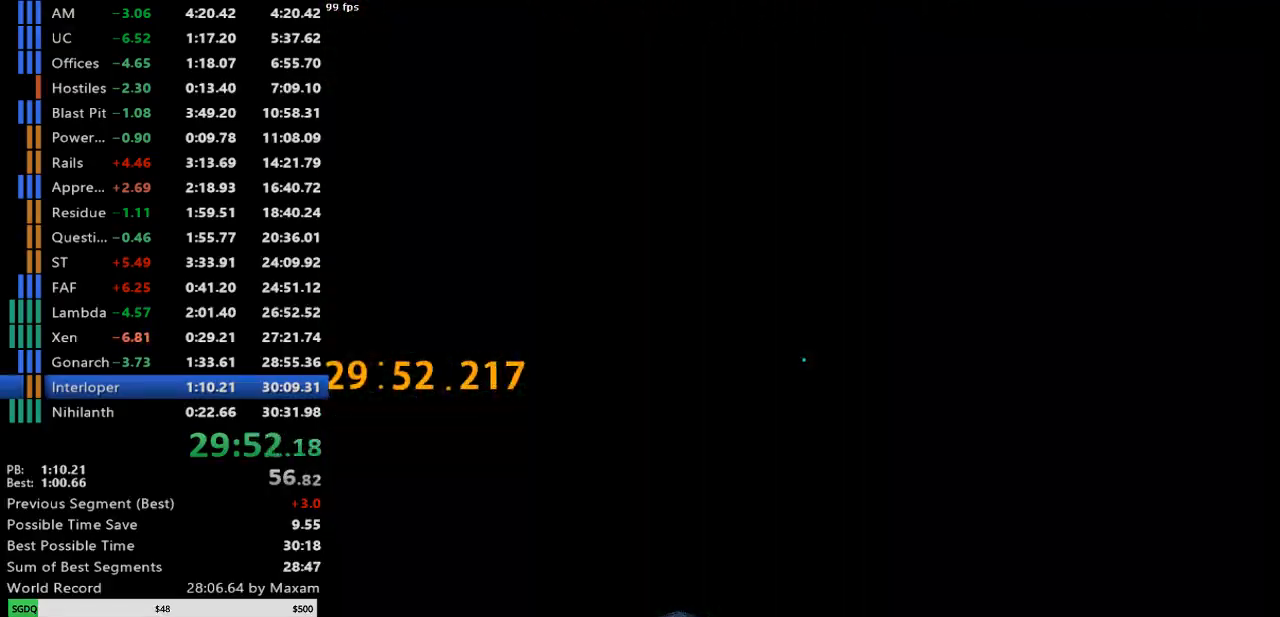
{"keys": [], "mouse": [], "events": []}
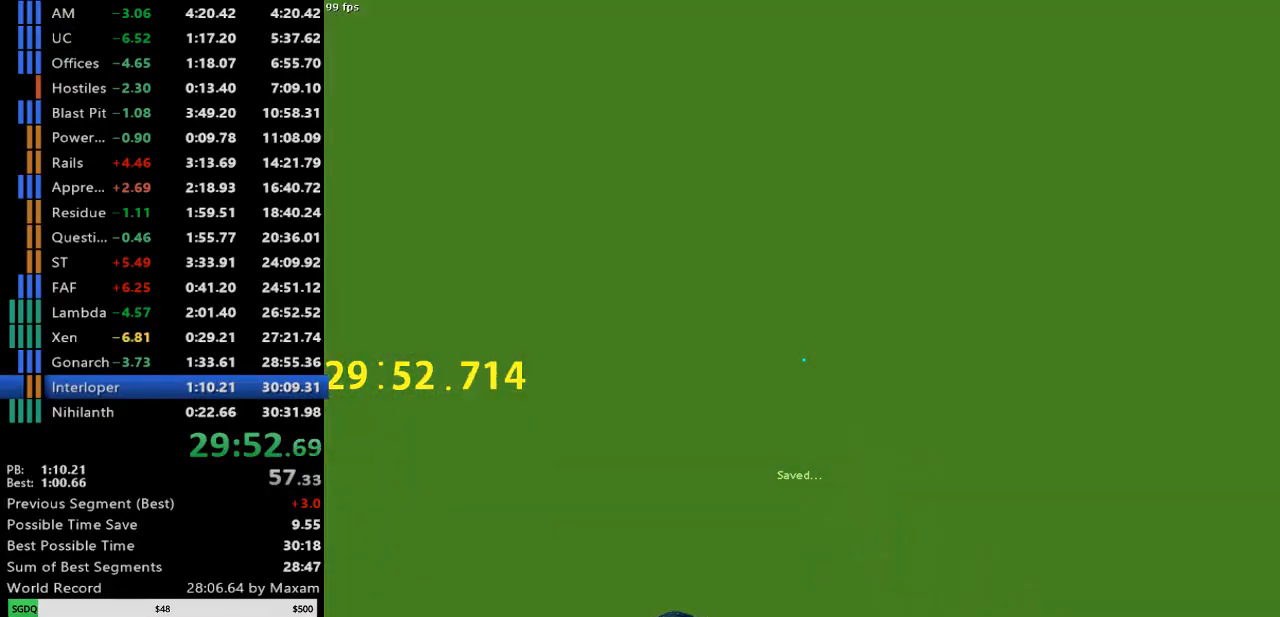
{"keys": [], "mouse": [], "events": []}
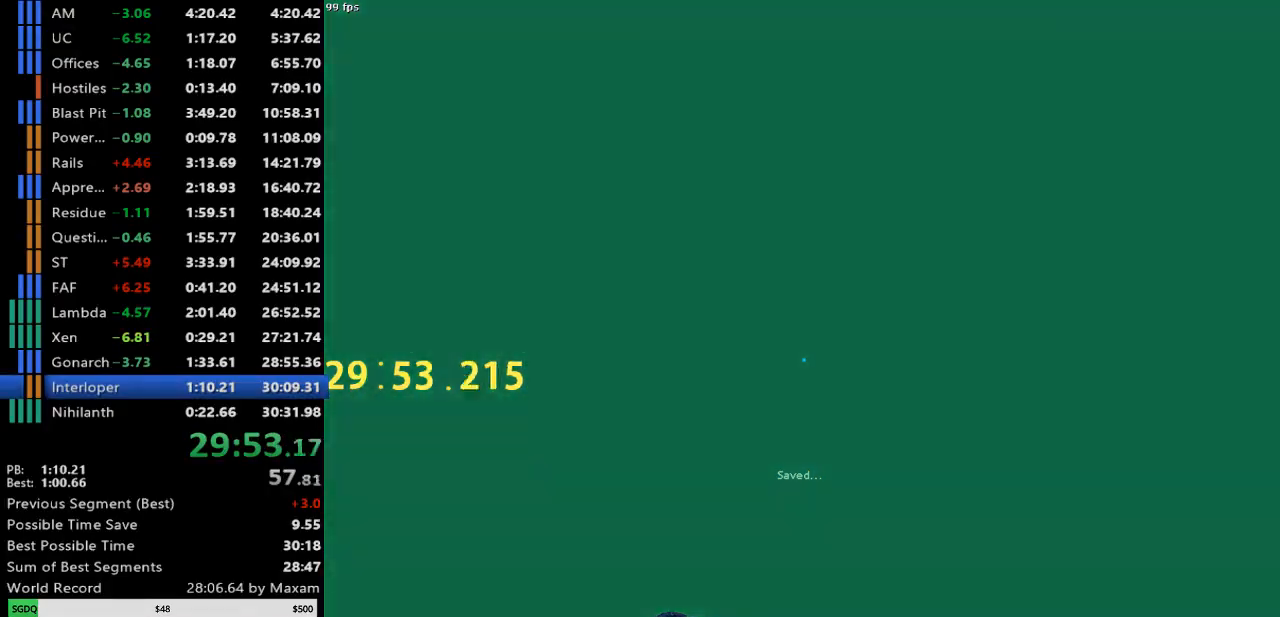
{"keys": [], "mouse": [], "events": []}
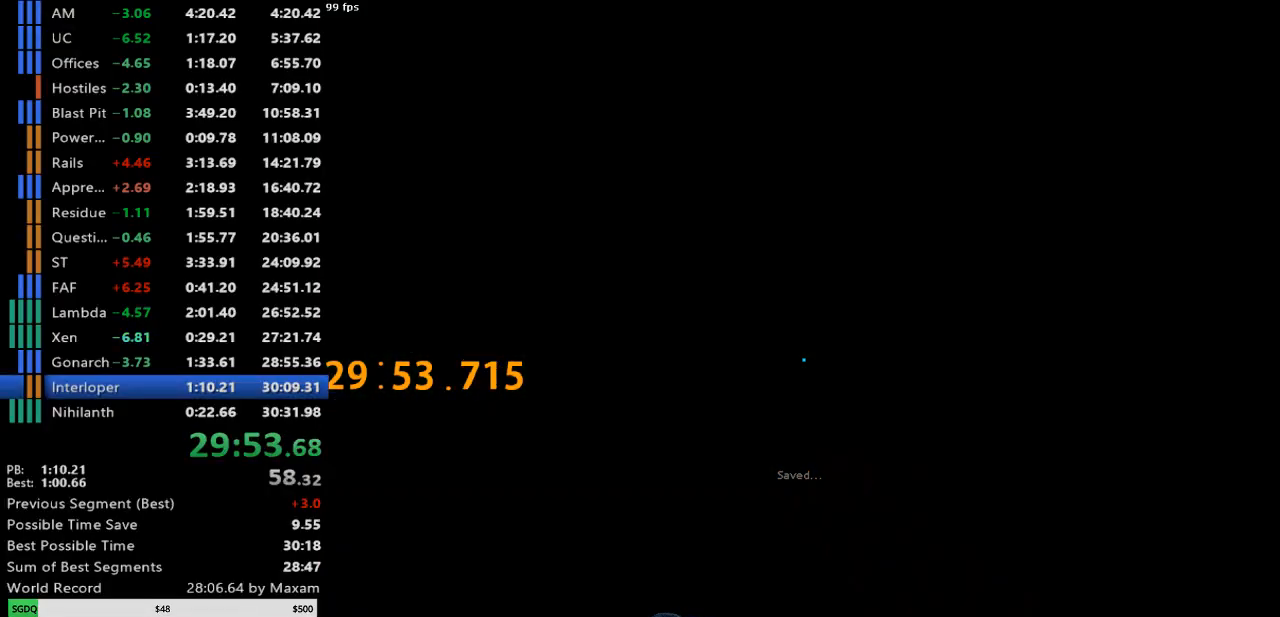
{"keys": [], "mouse": [], "events": []}
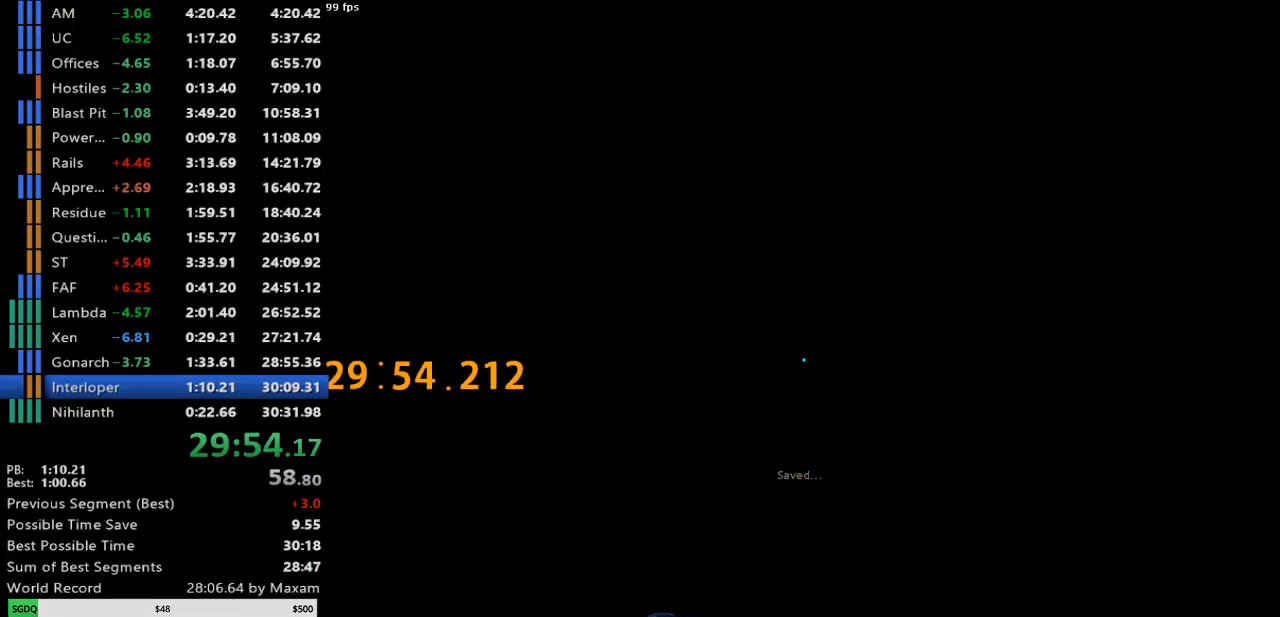
{"keys": [], "mouse": [], "events": []}
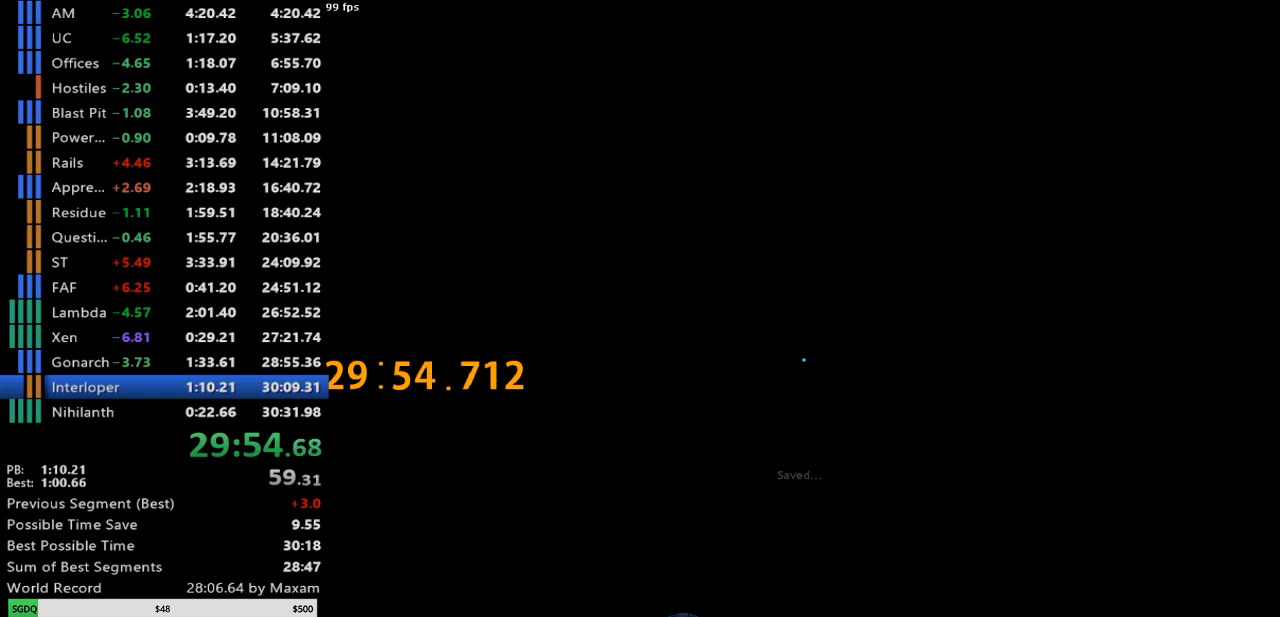
{"keys": [], "mouse": [], "events": []}
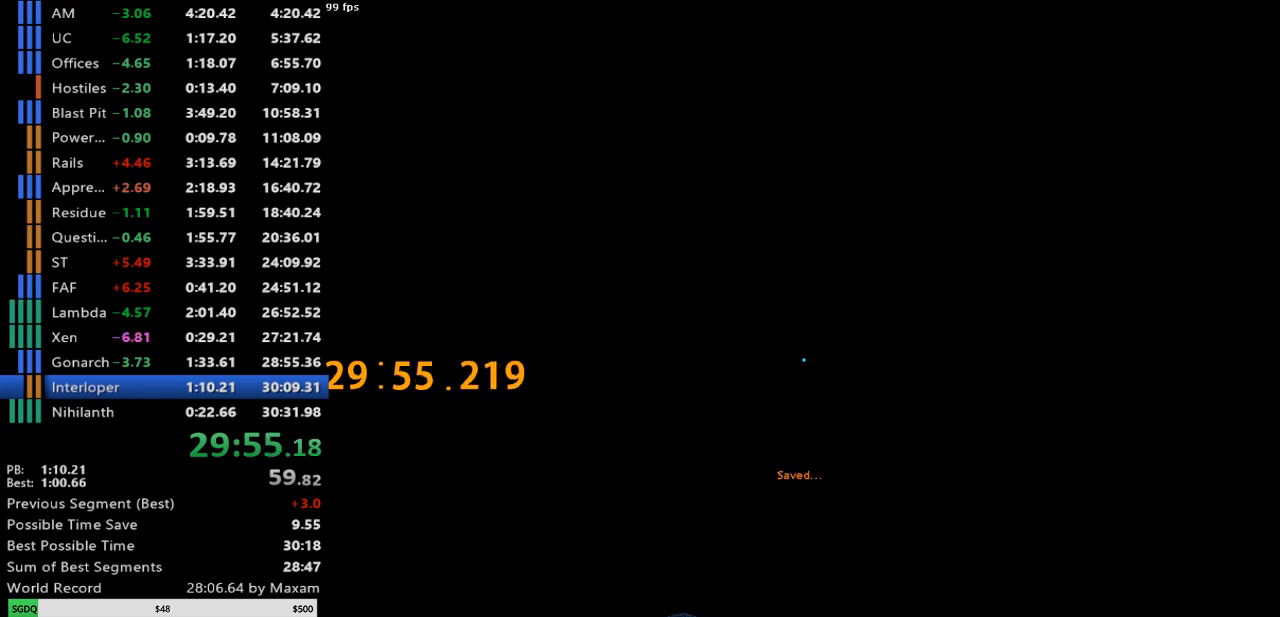
{"keys": [], "mouse": [], "events": []}
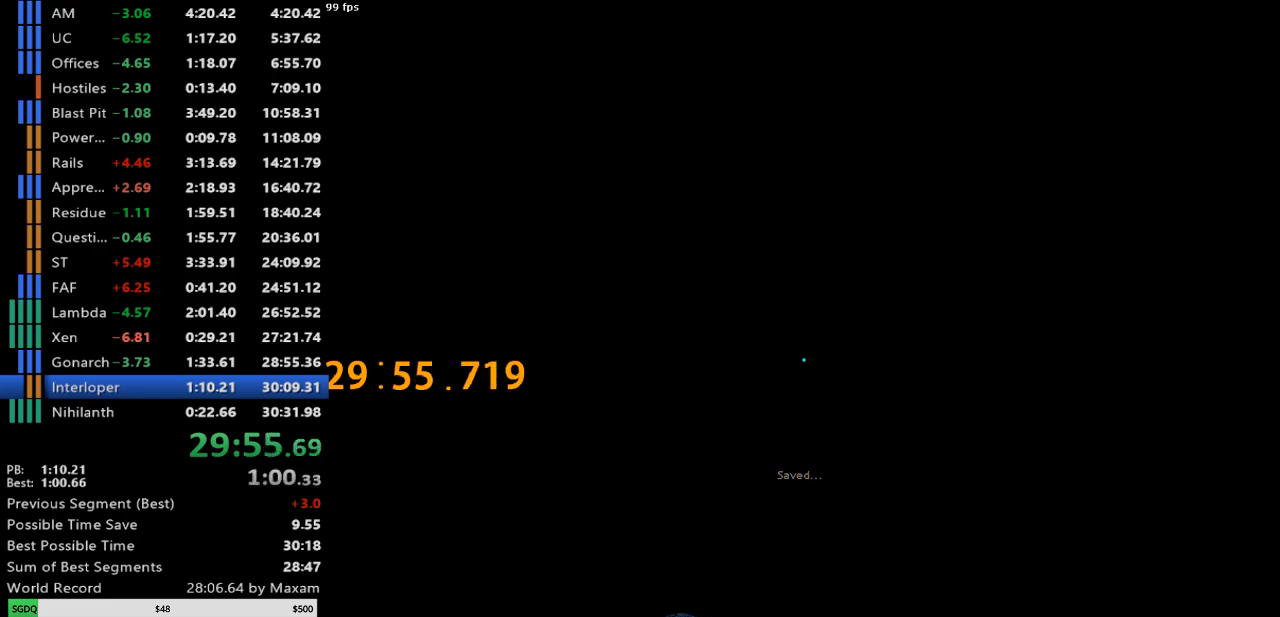
{"keys": [], "mouse": [], "events": []}
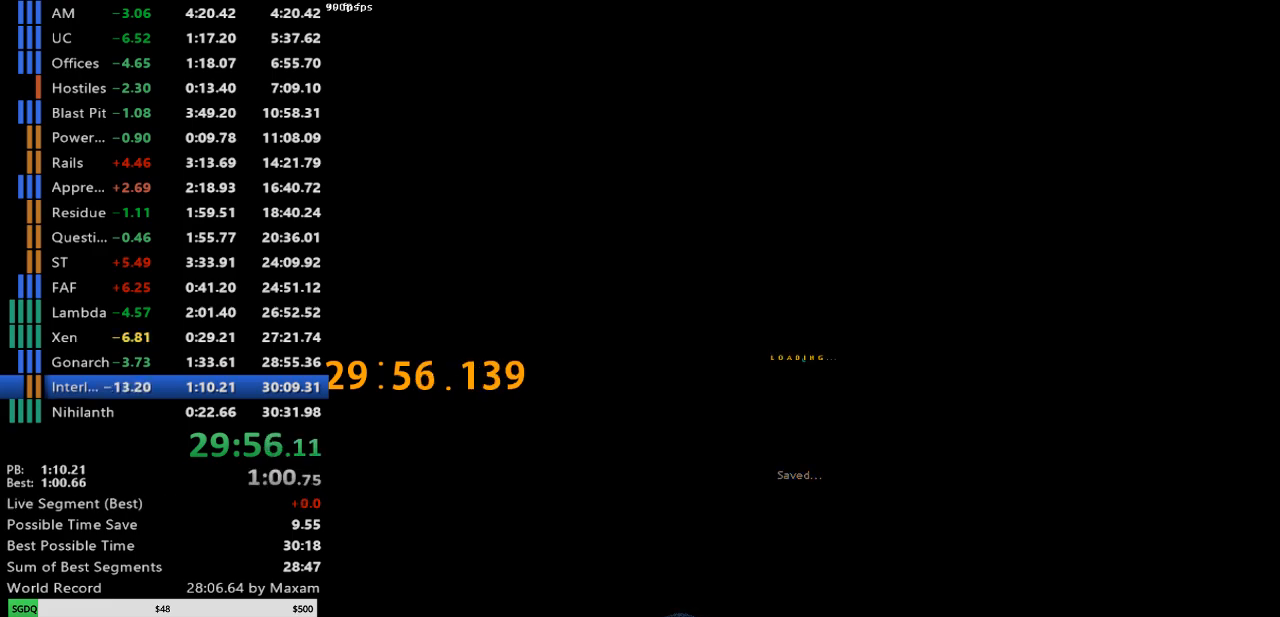
{"keys": [], "mouse": ["right"], "events": [[183, "mouse_right", "down"]]}
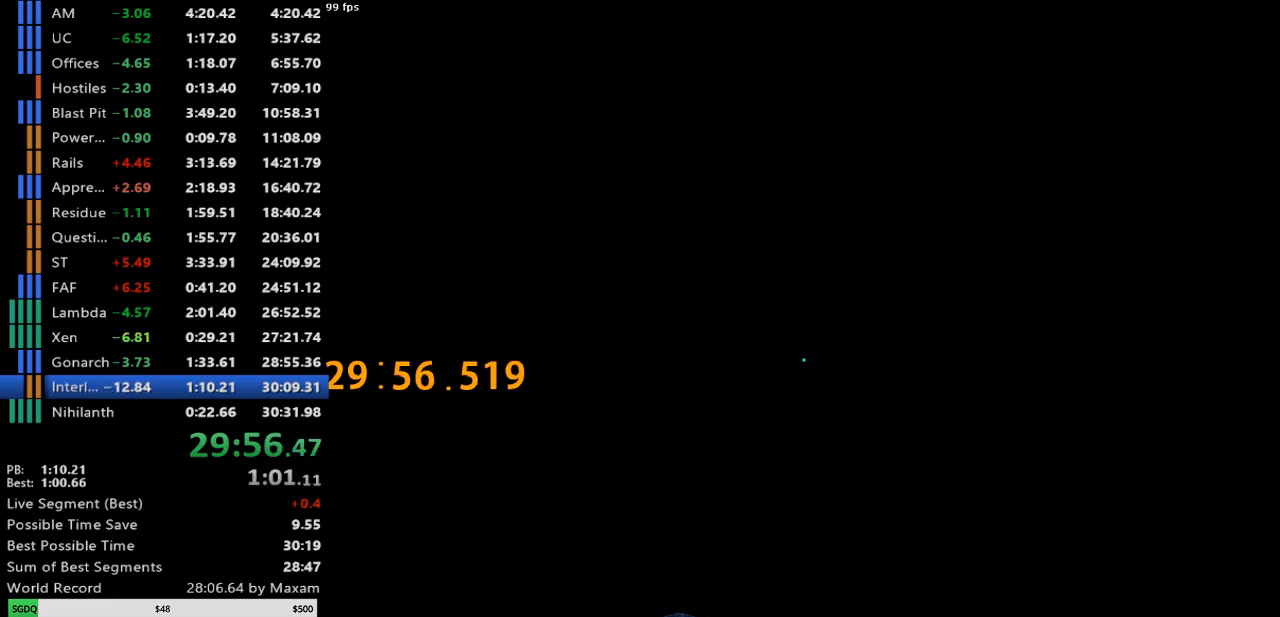
{"keys": [], "mouse": ["right"], "events": []}